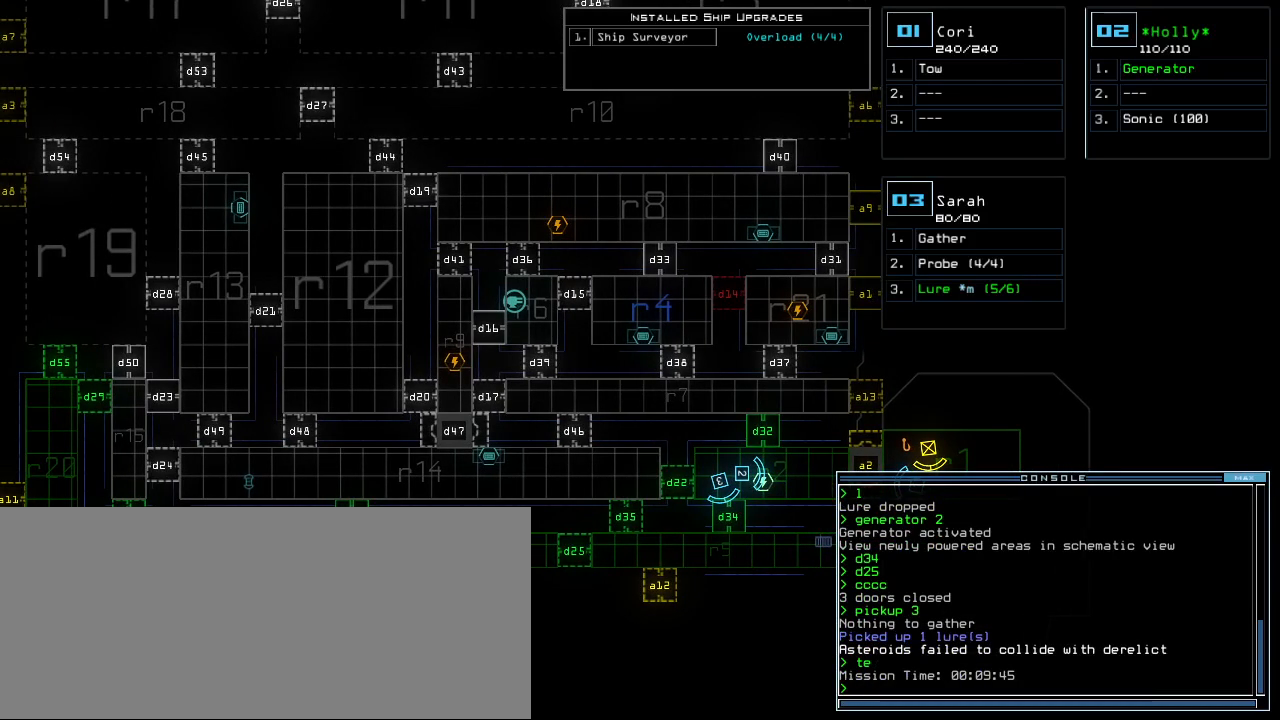
Gameplay with keyboard; each line is a JSON object with the keys held at the frame after it. "events" lists presses ("down") and releases ("up") of ".", "0", "1", "2", "3", "4", "5", "6", "7", "8", "9", "a", "b", "backspace", "c", "caps_lock", "comma", "ctrl_l", "ctrl_r", "d", "down", "e", "equals", "escape", "f", "f8", "g", "h", "i", "j", "k", "l", "left", "m", "minus", "n", "o", "p", "q", "quote", "r", "return", "right", "s", "semicolon", "shift_l", "shift_r", "space", "t", "tab", "tilde", "u", "up", "v", "w", "x", "y" and "z" between this image and that frame as [ms after this image, input, new state], when the widget could be followed in between. No other keys are recorded. Mouse input is not recorded.
{"keys": ["return"], "events": [[180, "e", "down"], [240, "e", "up"], [400, "n", "down"], [460, "return", "down"], [500, "n", "up"]]}
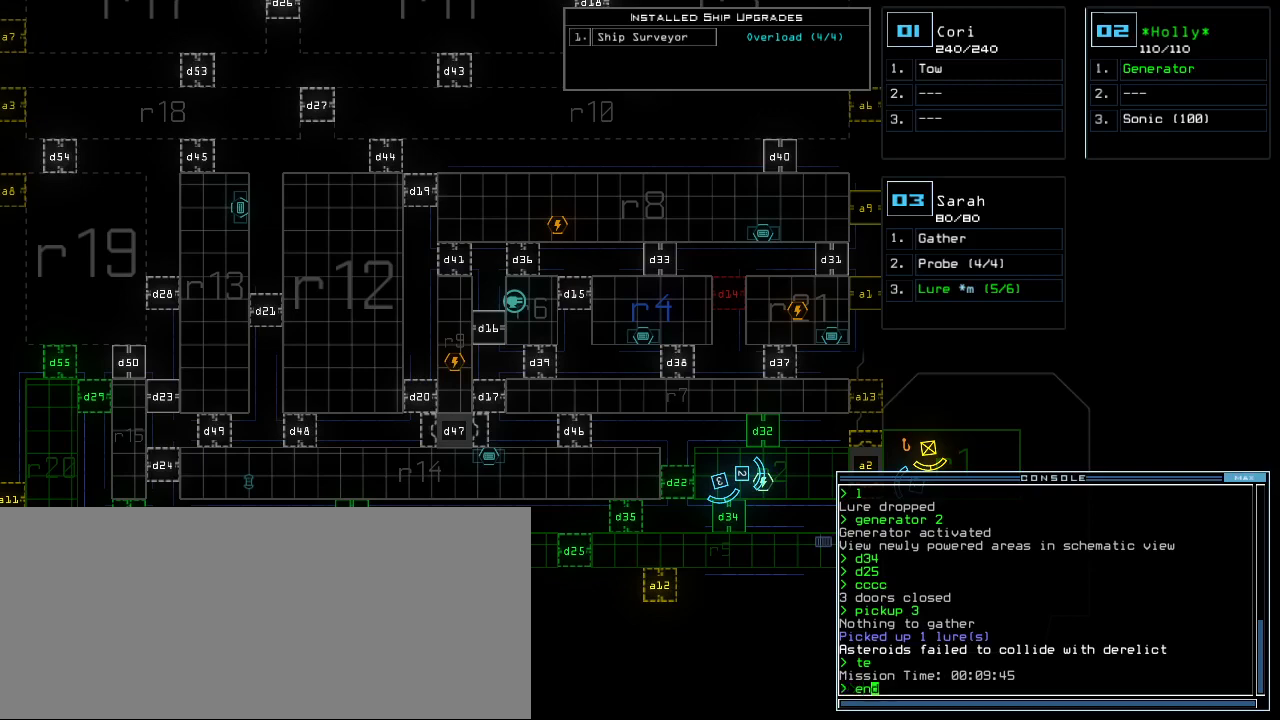
{"keys": [], "events": [[20, "return", "up"]]}
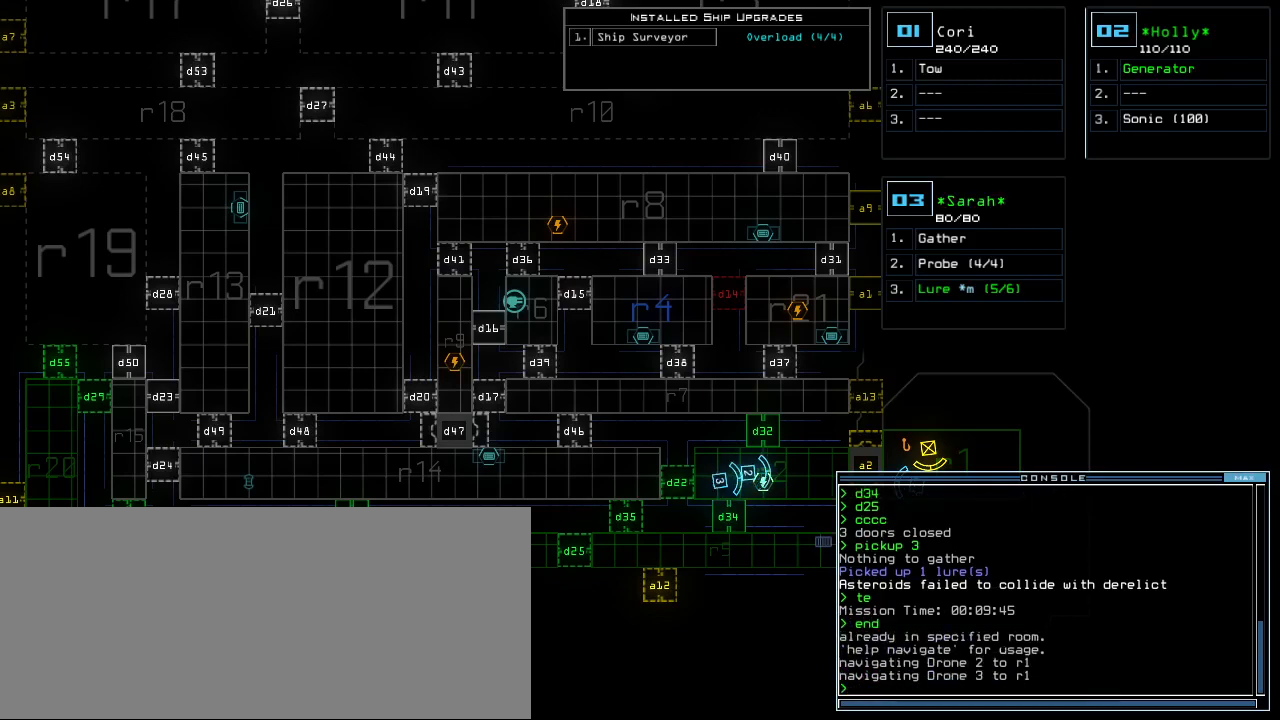
{"keys": [], "events": []}
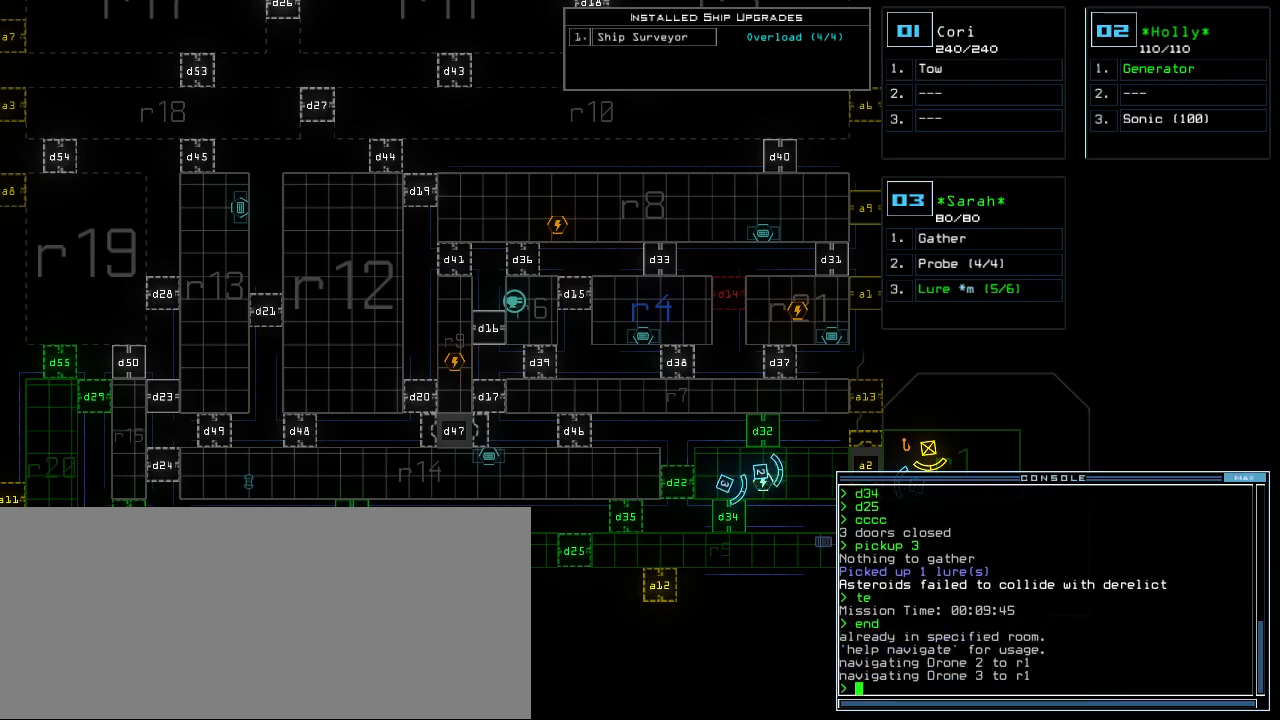
{"keys": [], "events": []}
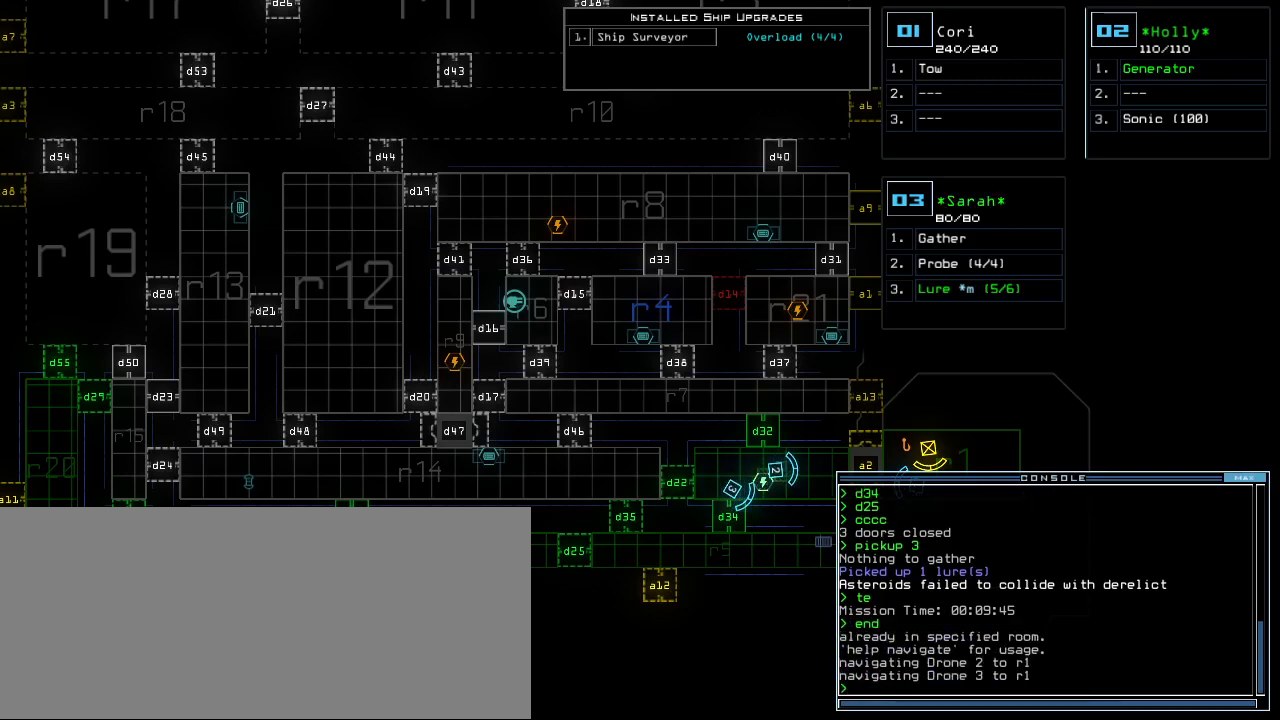
{"keys": [], "events": []}
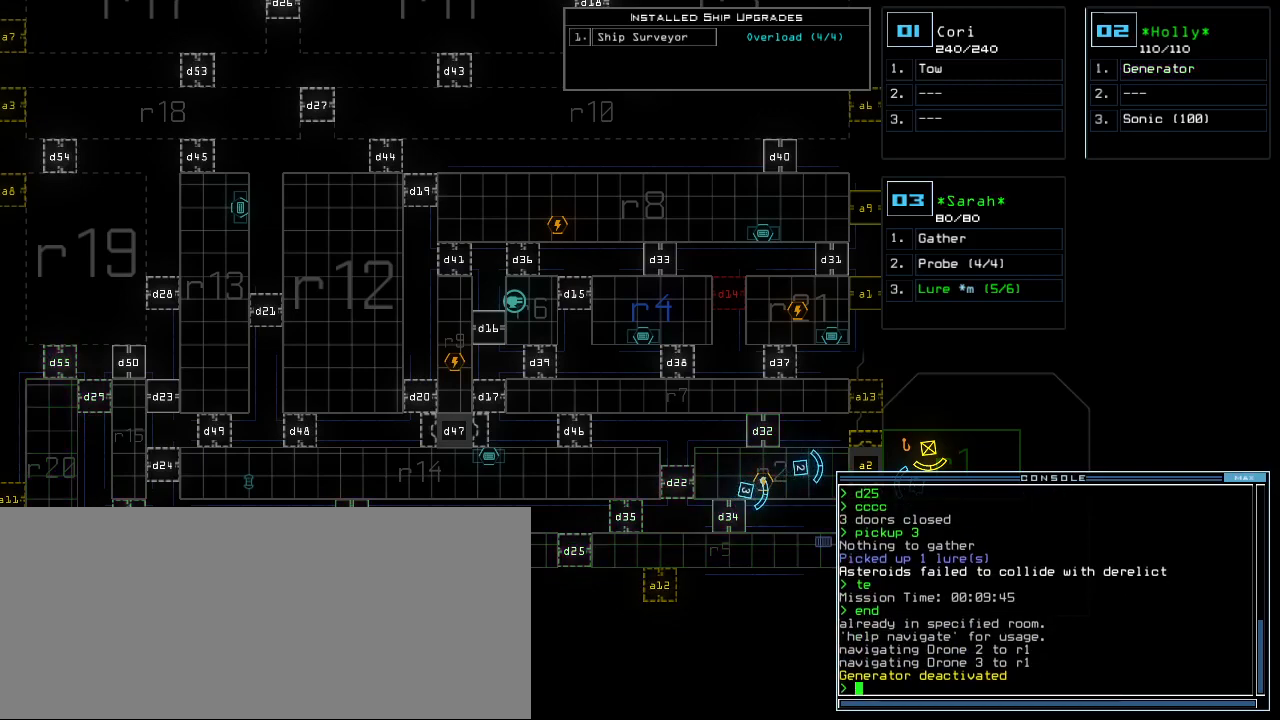
{"keys": [], "events": []}
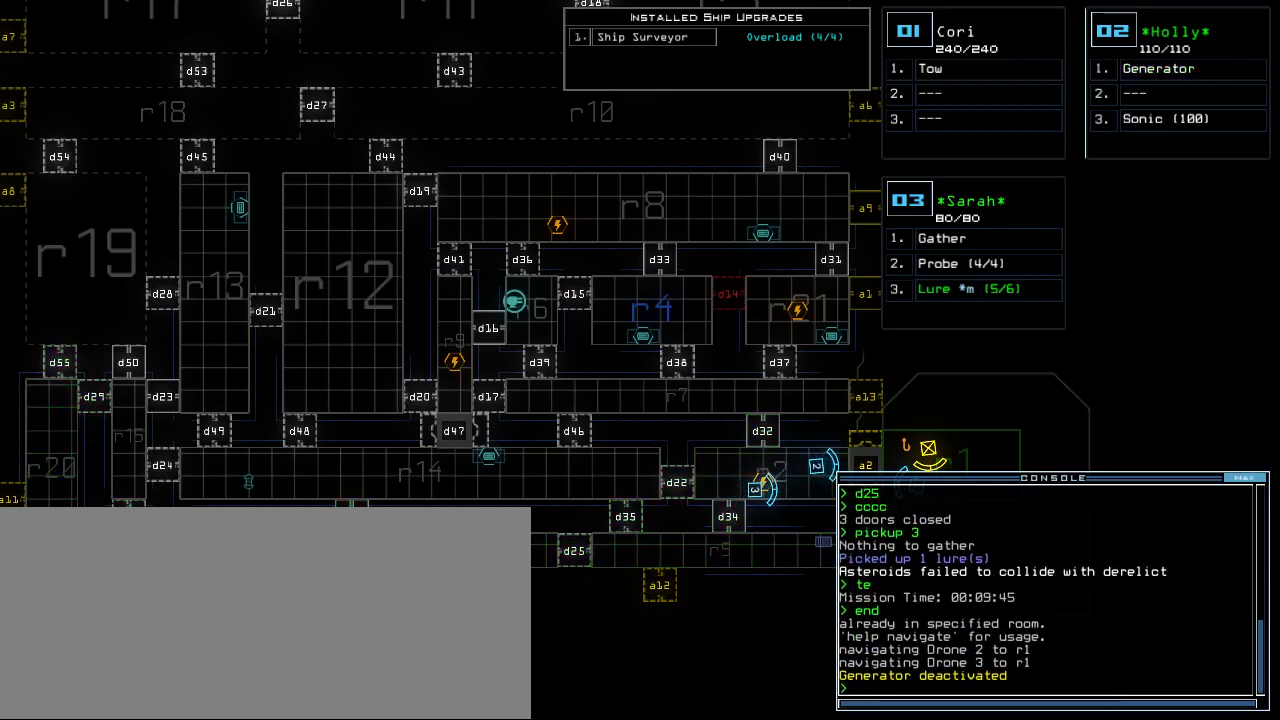
{"keys": [], "events": []}
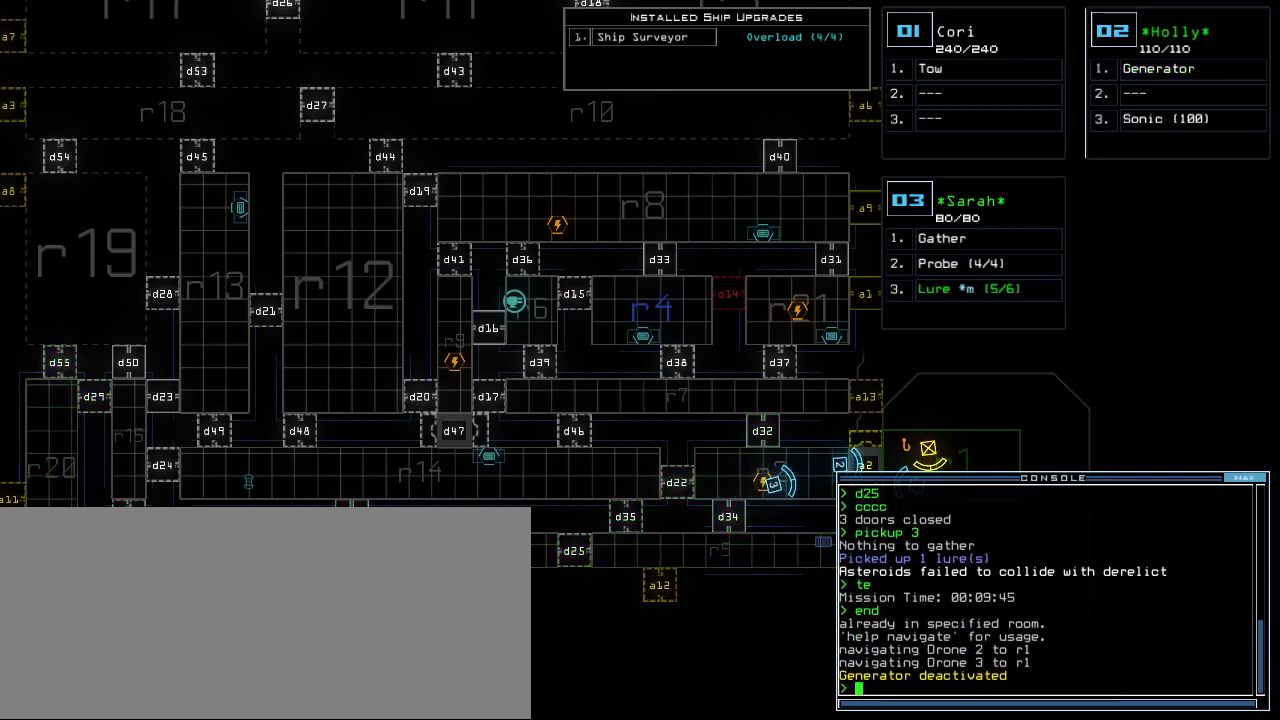
{"keys": ["down"], "events": [[380, "down", "down"]]}
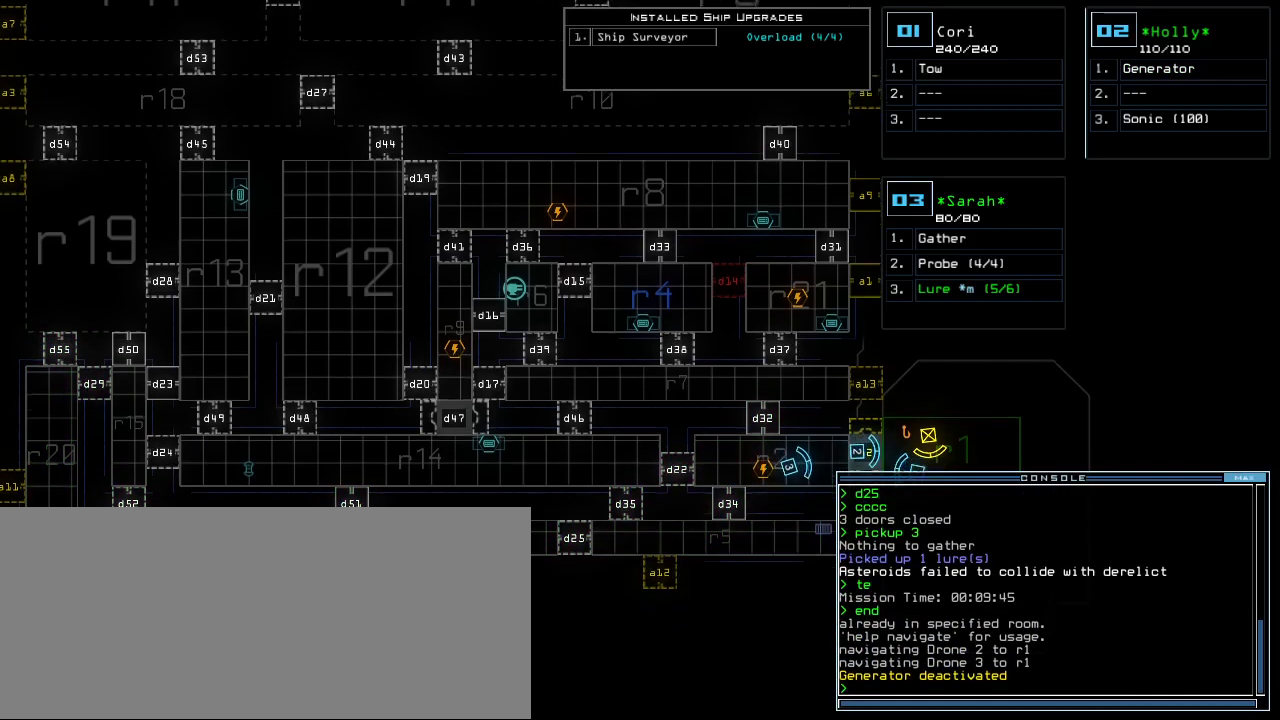
{"keys": [], "events": [[360, "down", "up"]]}
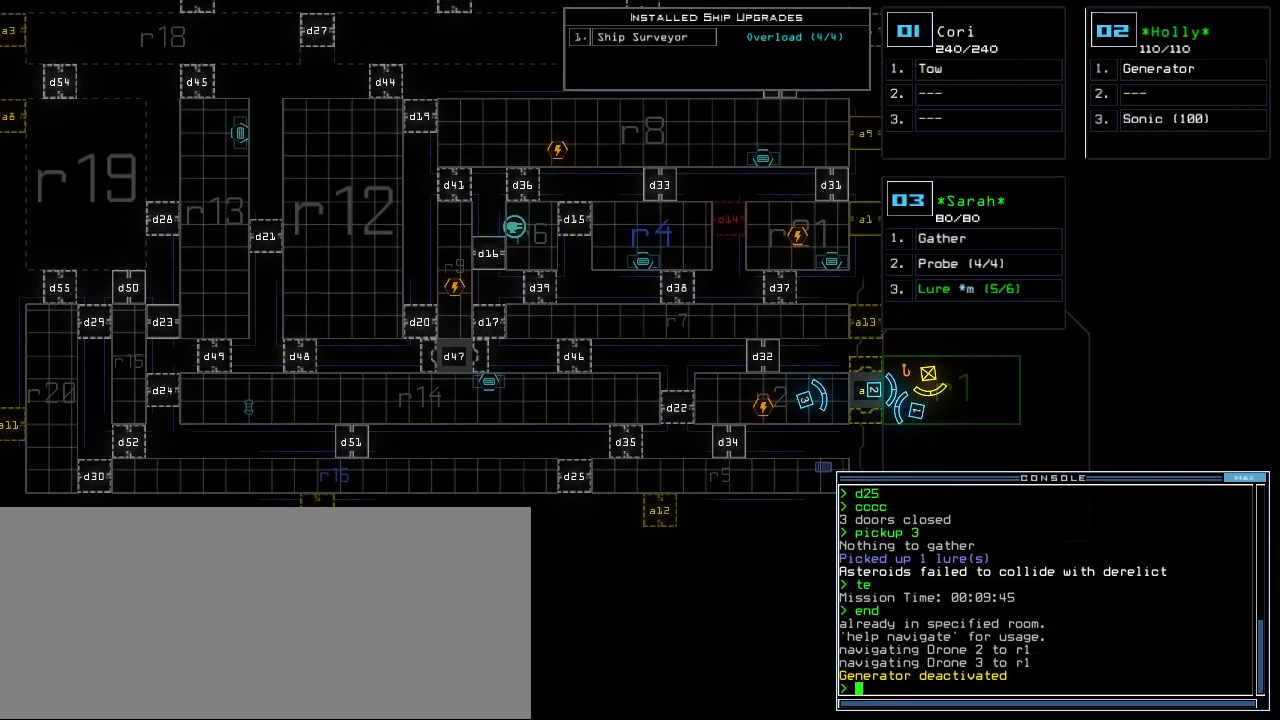
{"keys": [], "events": []}
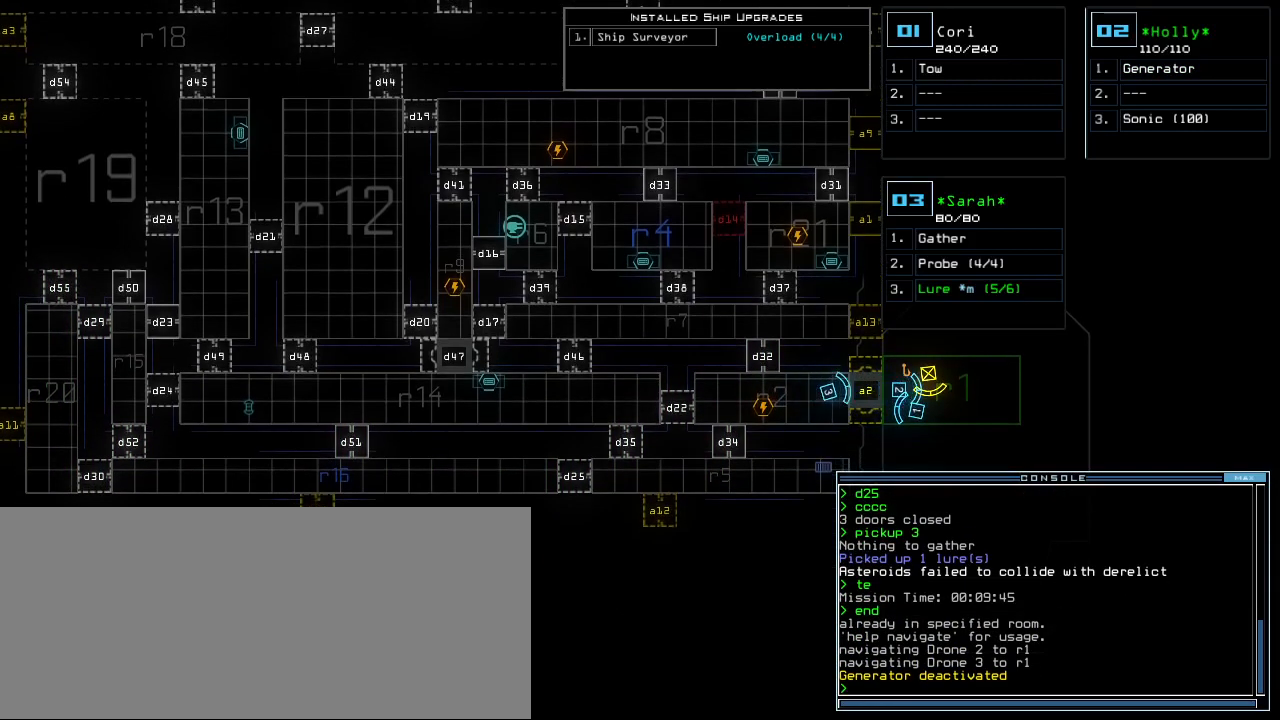
{"keys": [], "events": [[400, "3", "down"], [500, "3", "up"]]}
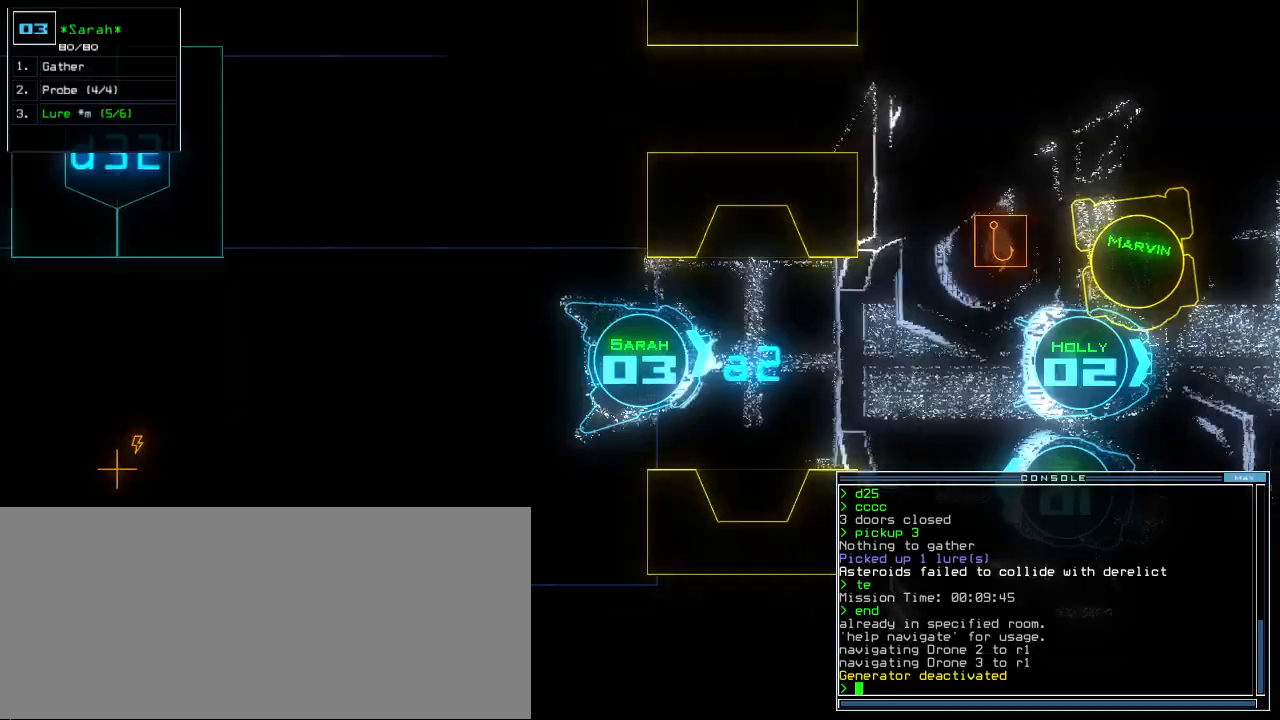
{"keys": ["up"], "events": [[20, "up", "down"]]}
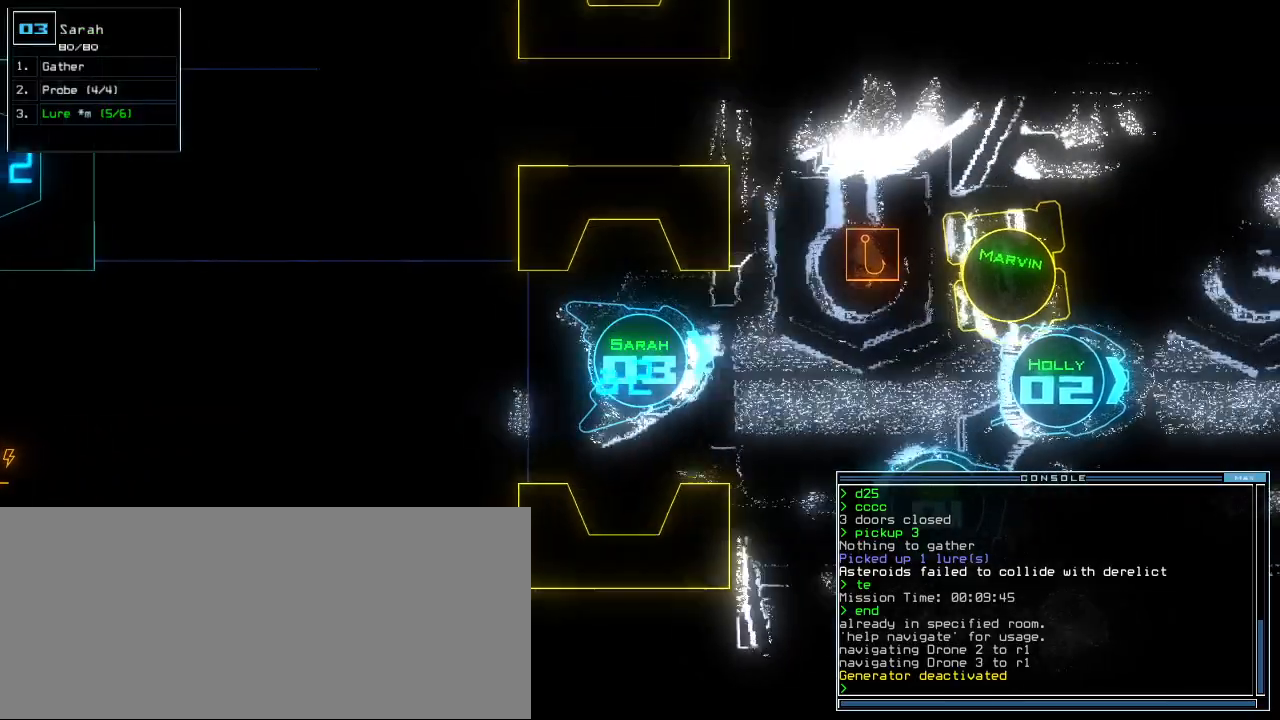
{"keys": ["left", "up"], "events": [[20, "right", "down"], [160, "right", "up"], [240, "left", "down"]]}
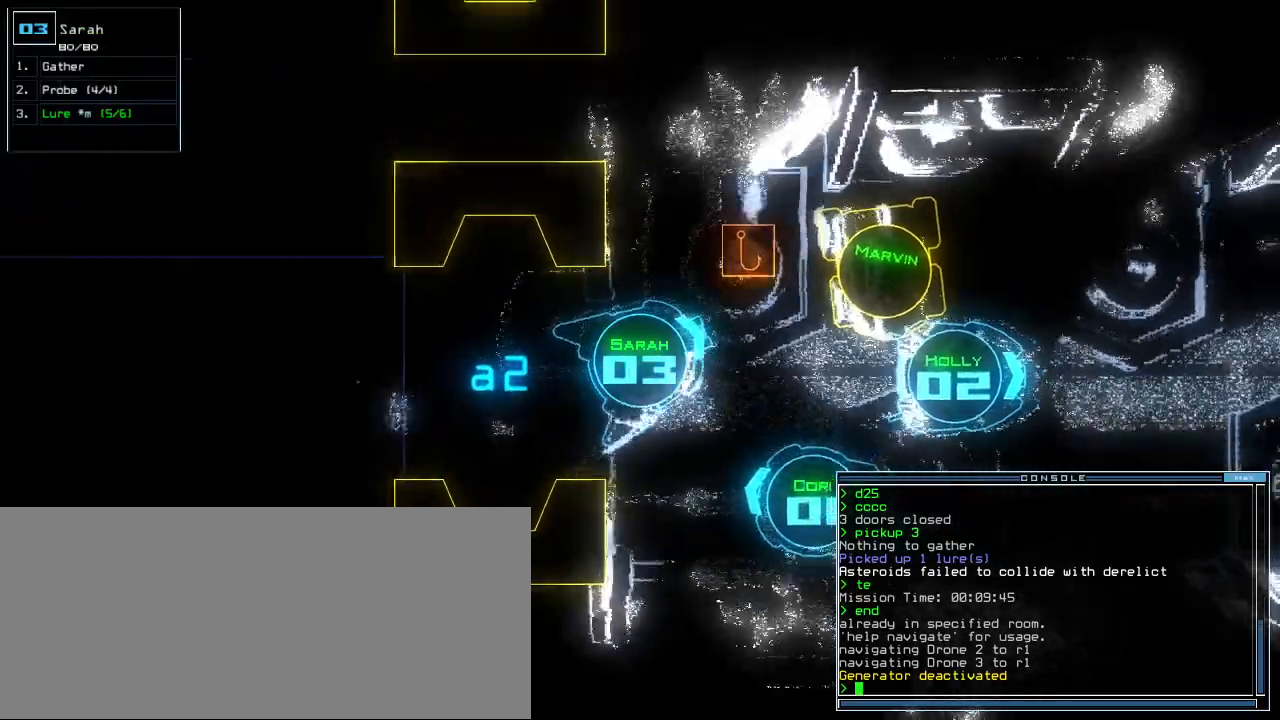
{"keys": ["left"], "events": [[180, "up", "up"]]}
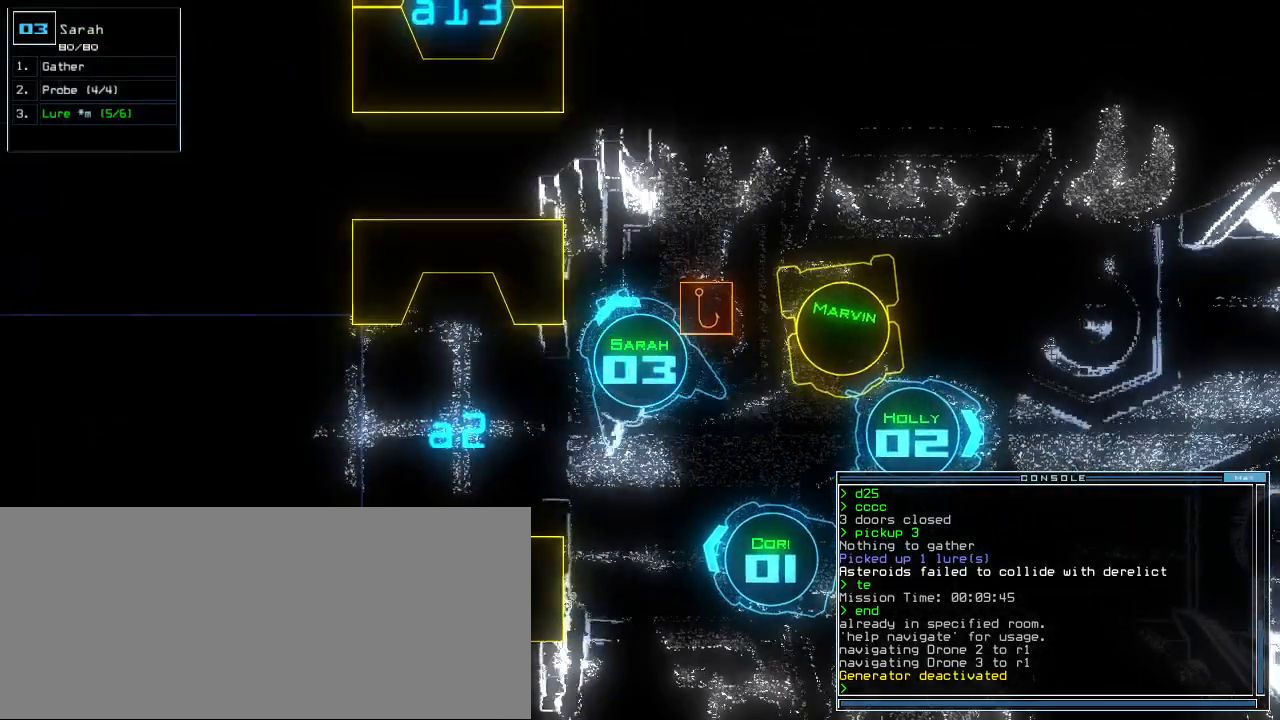
{"keys": ["space"], "events": [[260, "down", "down"], [380, "down", "up"], [380, "left", "up"], [440, "space", "down"]]}
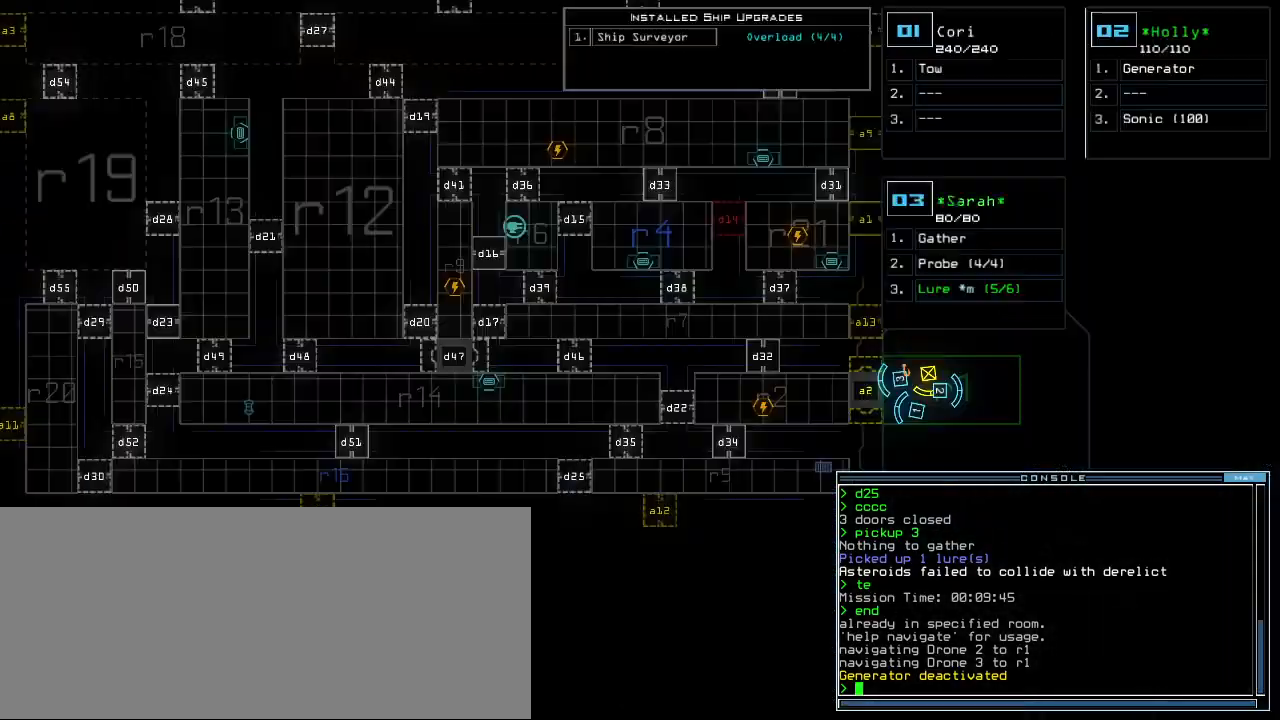
{"keys": [], "events": [[20, "space", "up"]]}
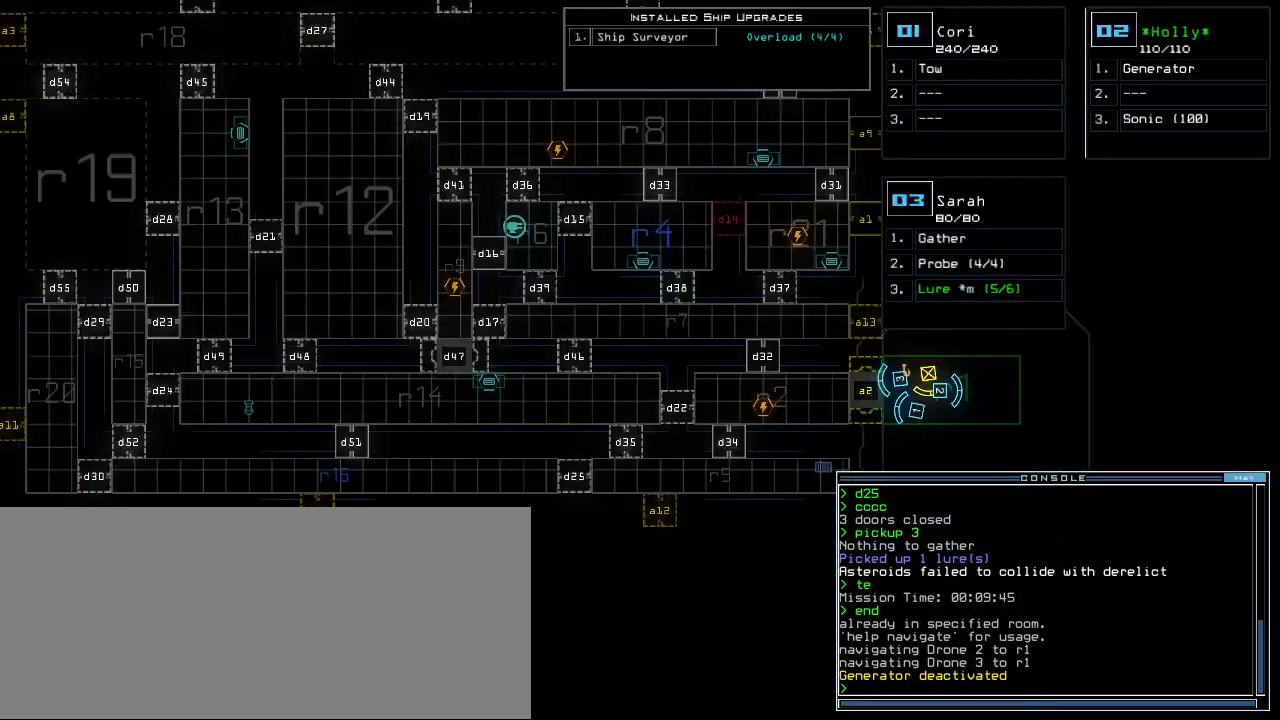
{"keys": [], "events": [[40, "left", "down"], [360, "left", "up"]]}
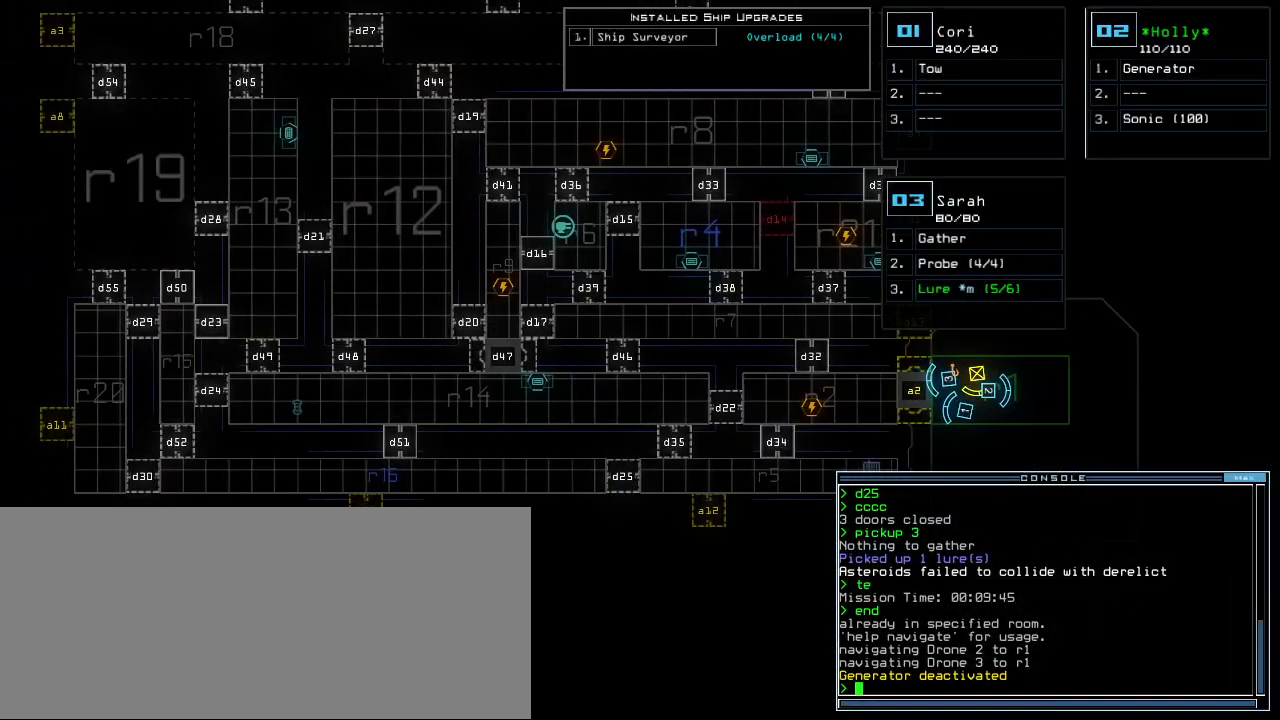
{"keys": [], "events": []}
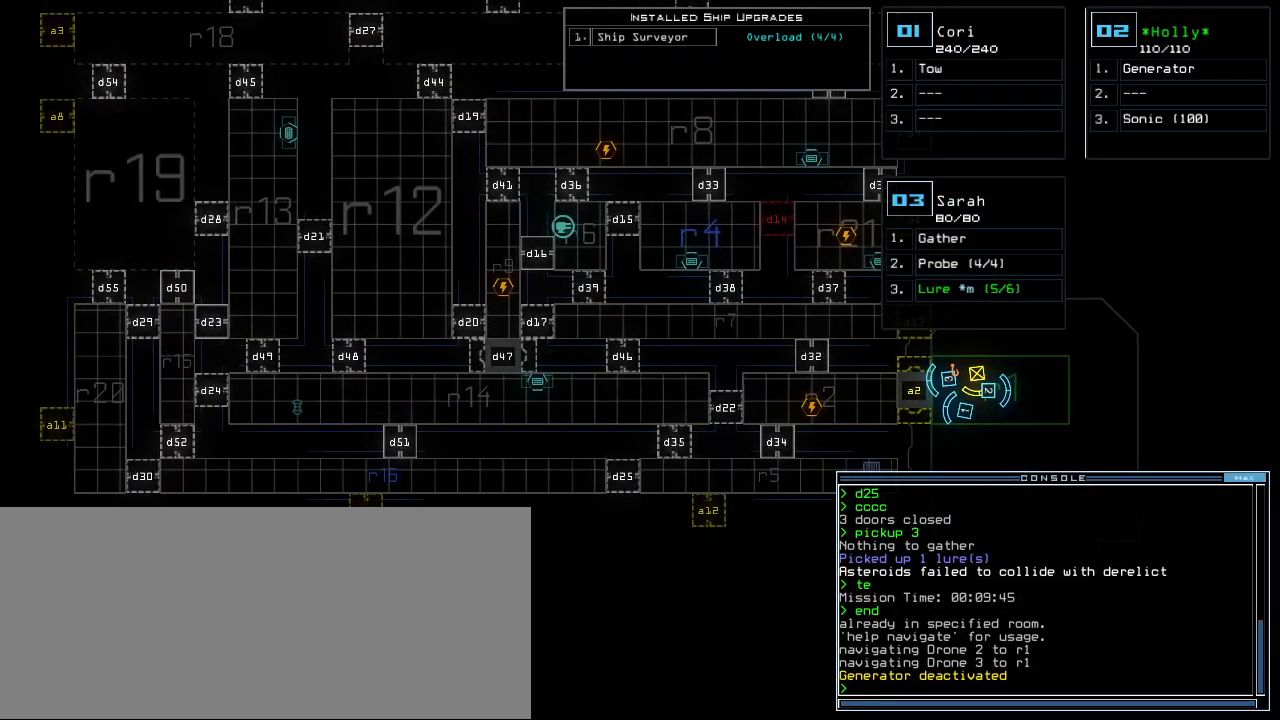
{"keys": [], "events": []}
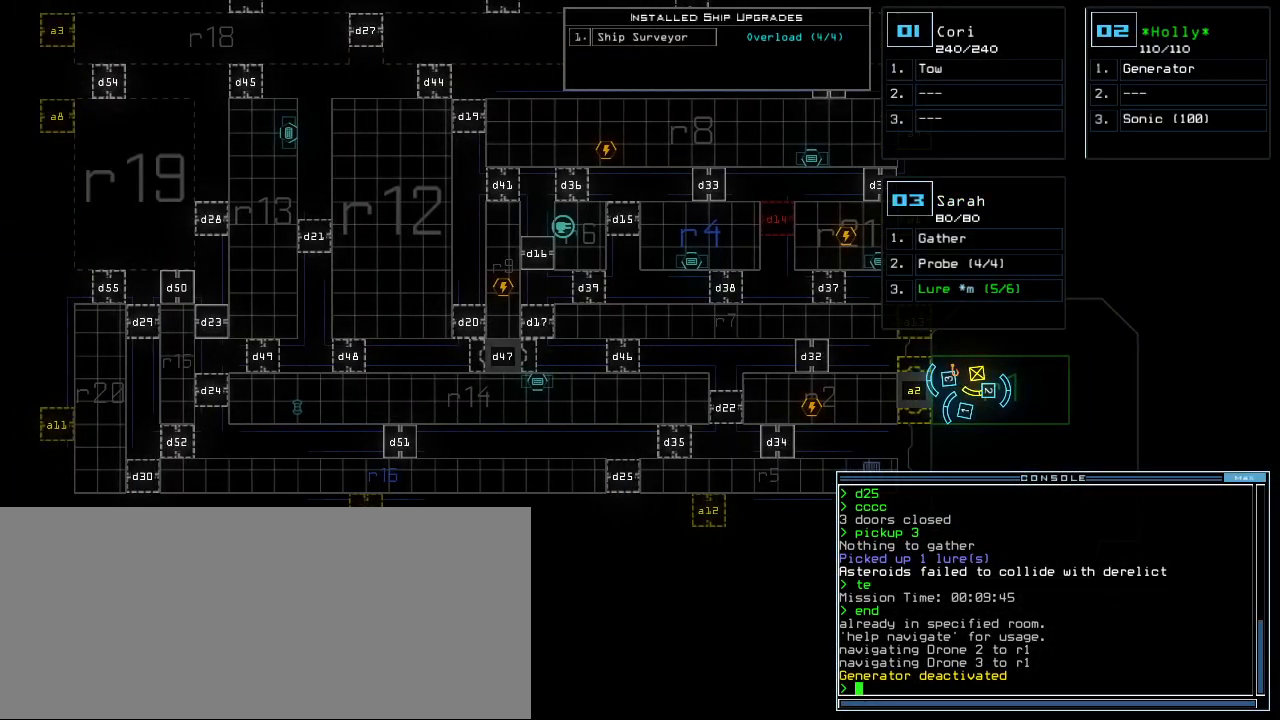
{"keys": [], "events": []}
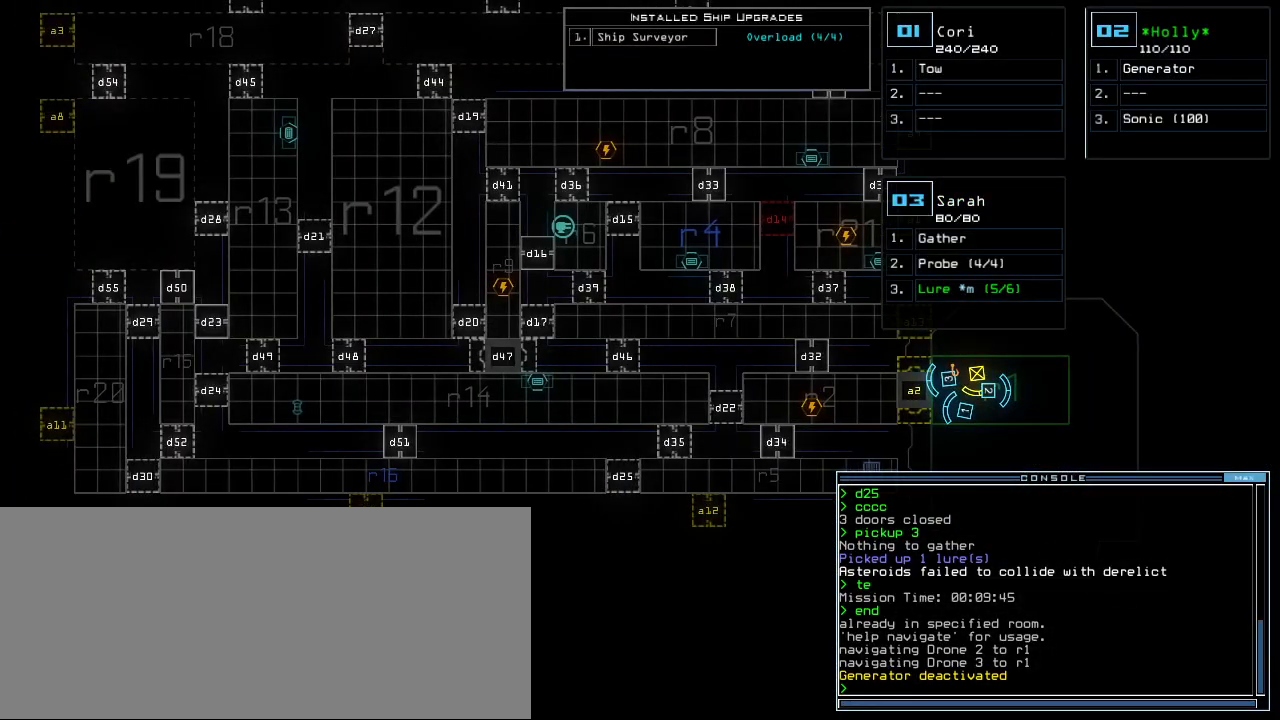
{"keys": ["left"], "events": [[120, "2", "down"], [140, "down", "down"], [180, "2", "up"], [180, "left", "down"], [420, "down", "up"]]}
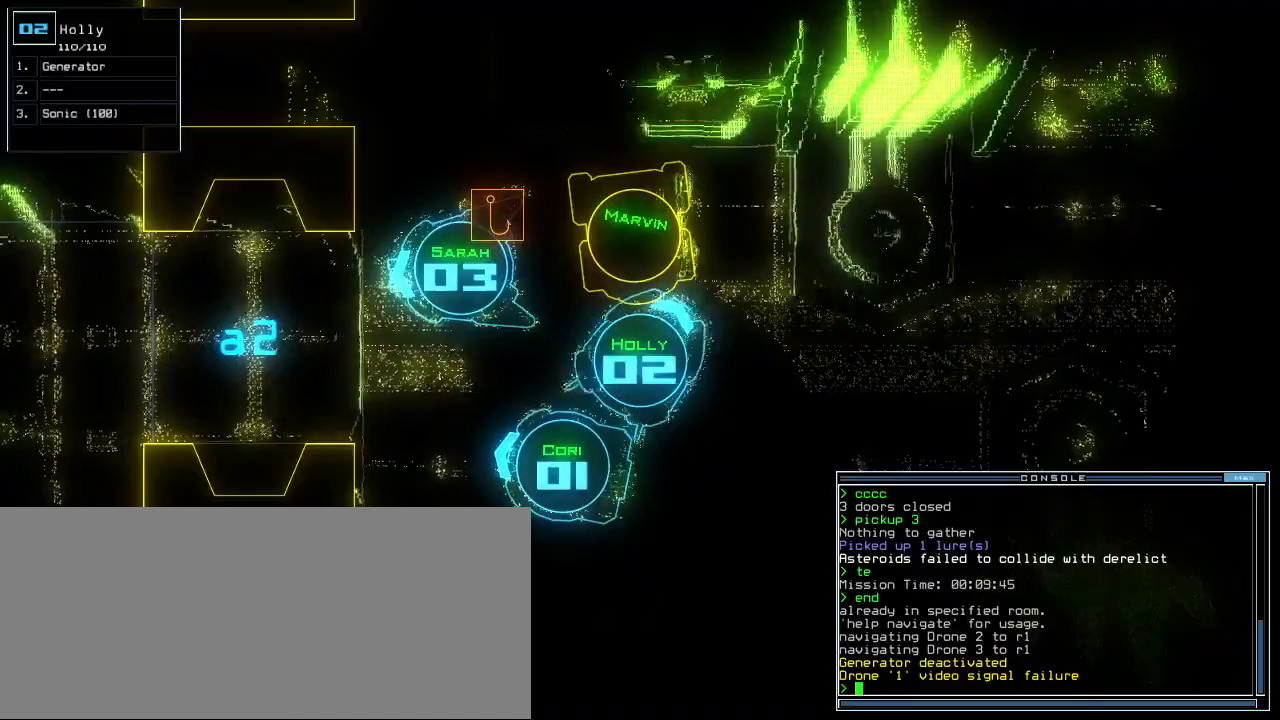
{"keys": ["left", "up"]}
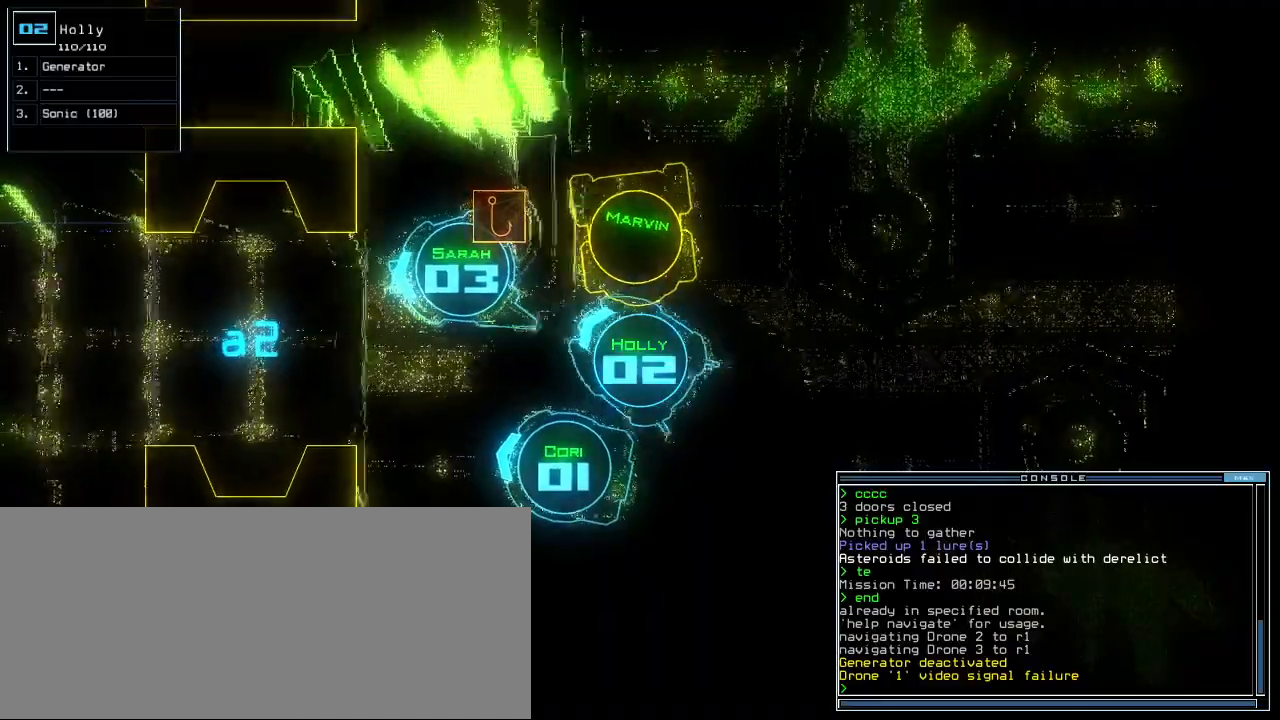
{"keys": [], "events": [[60, "up", "up"], [80, "left", "up"], [80, "space", "down"], [180, "space", "up"]]}
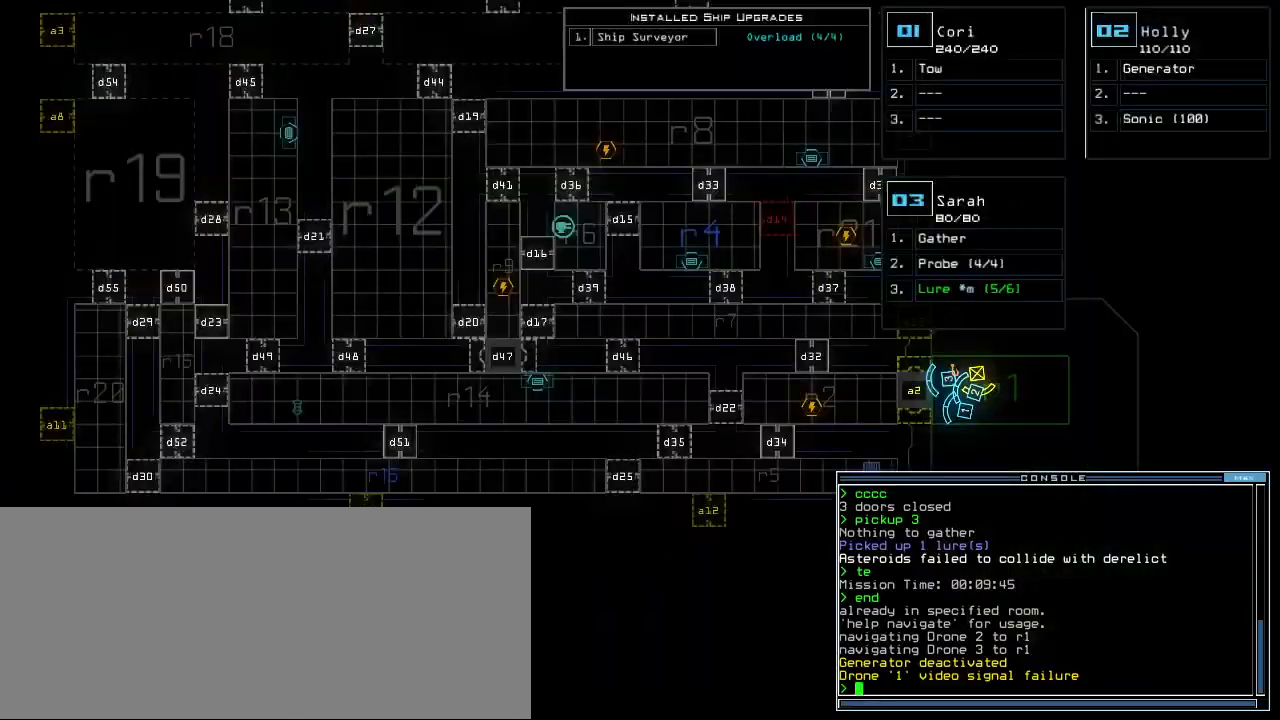
{"keys": [], "events": []}
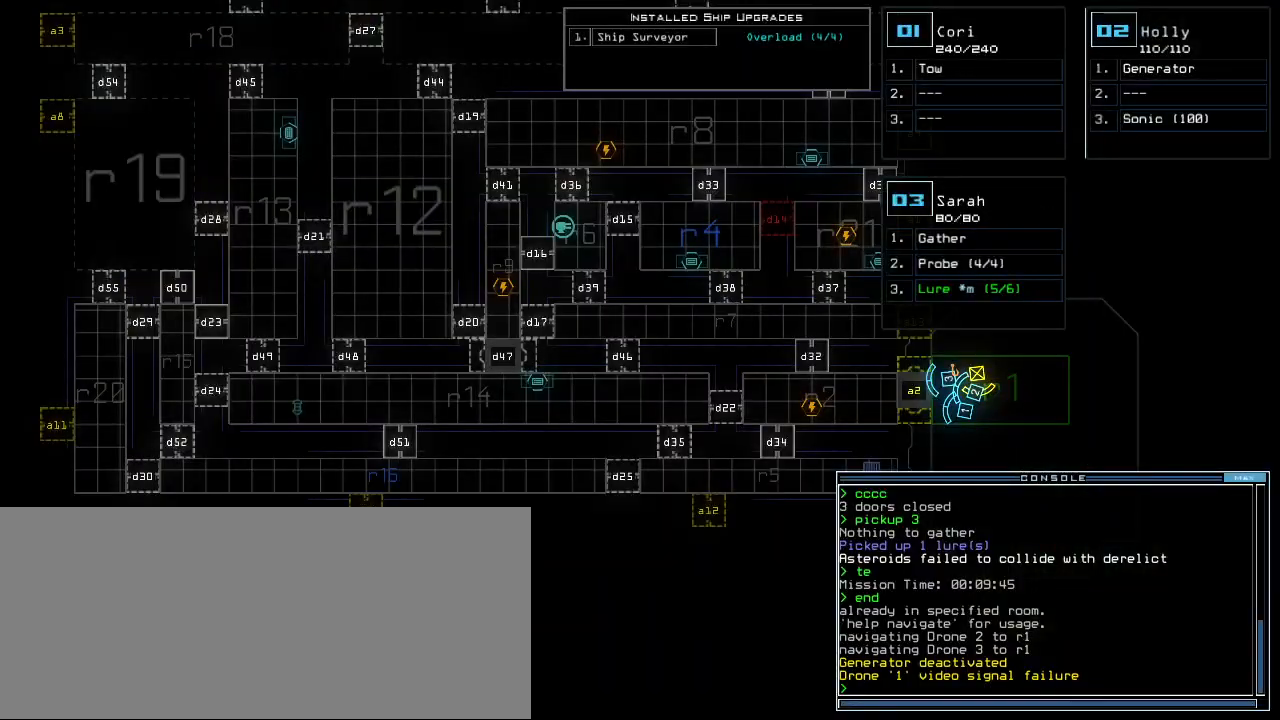
{"keys": ["up"], "events": [[80, "2", "down"], [120, "up", "down"], [140, "2", "up"], [180, "left", "down"], [340, "left", "up"]]}
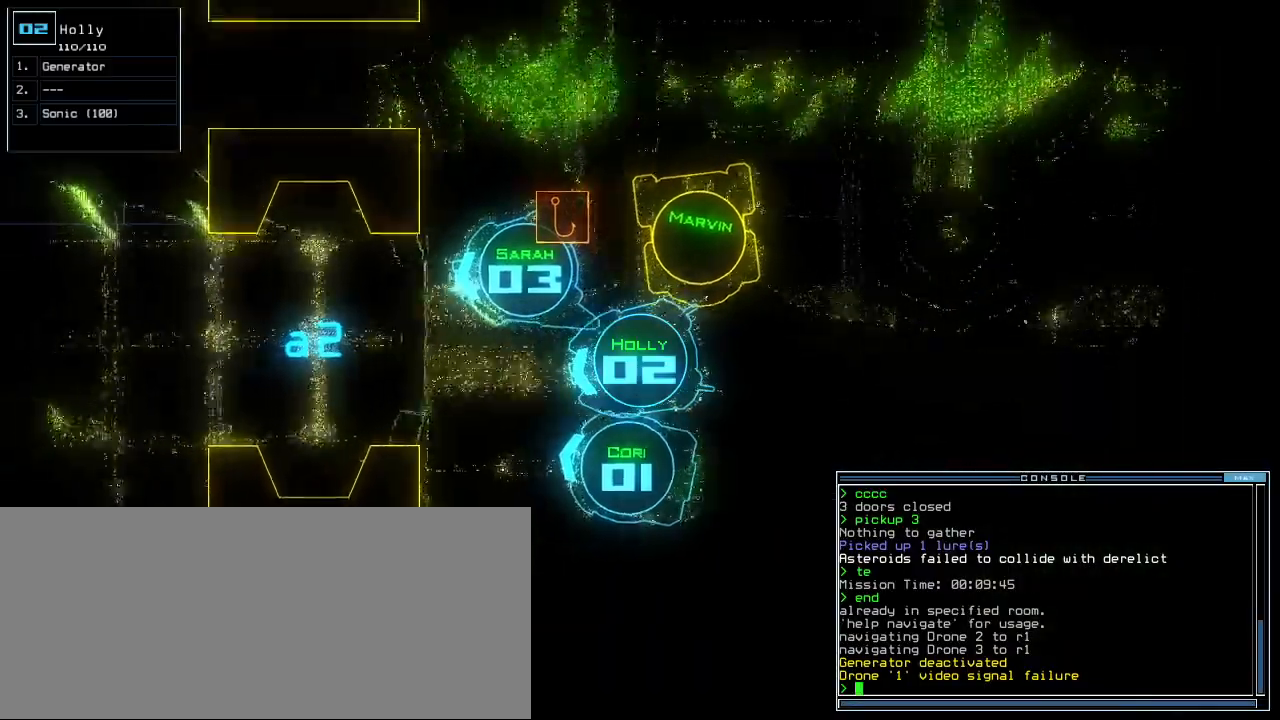
{"keys": ["up"], "events": []}
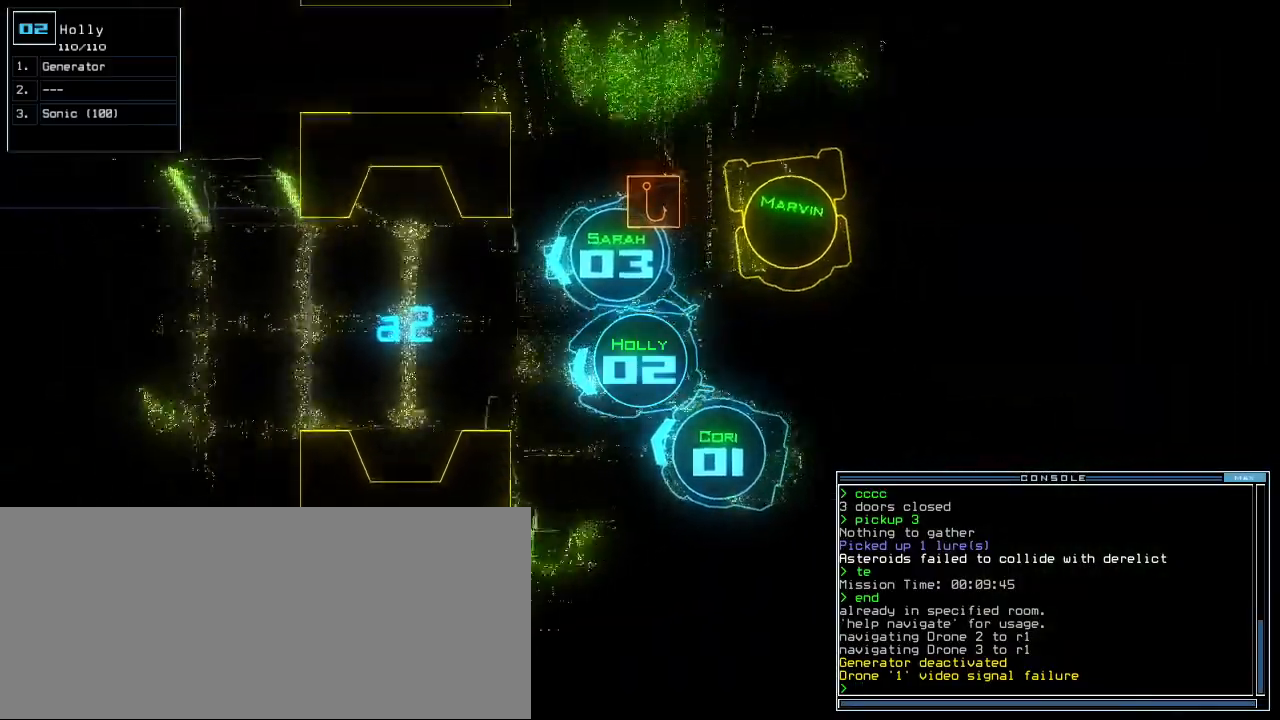
{"keys": ["up"], "events": [[140, "right", "down"], [200, "right", "up"]]}
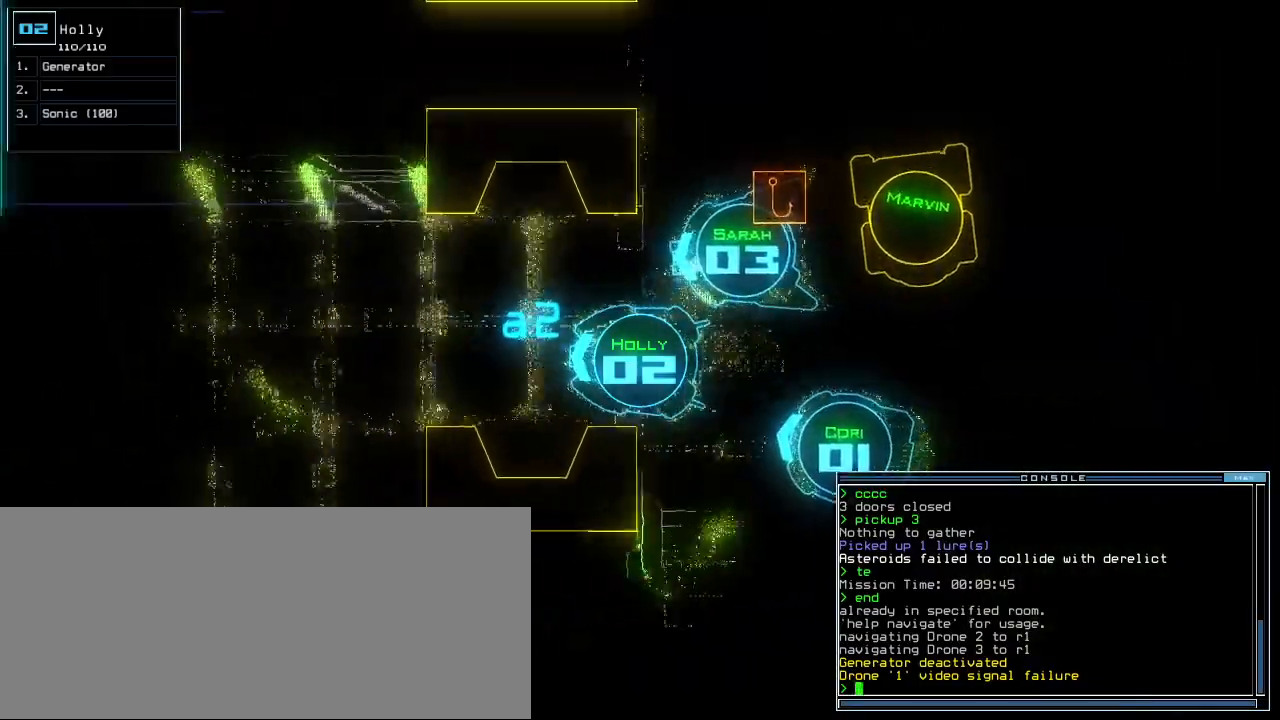
{"keys": ["left", "up"], "events": [[80, "right", "down"], [140, "right", "up"], [480, "left", "down"]]}
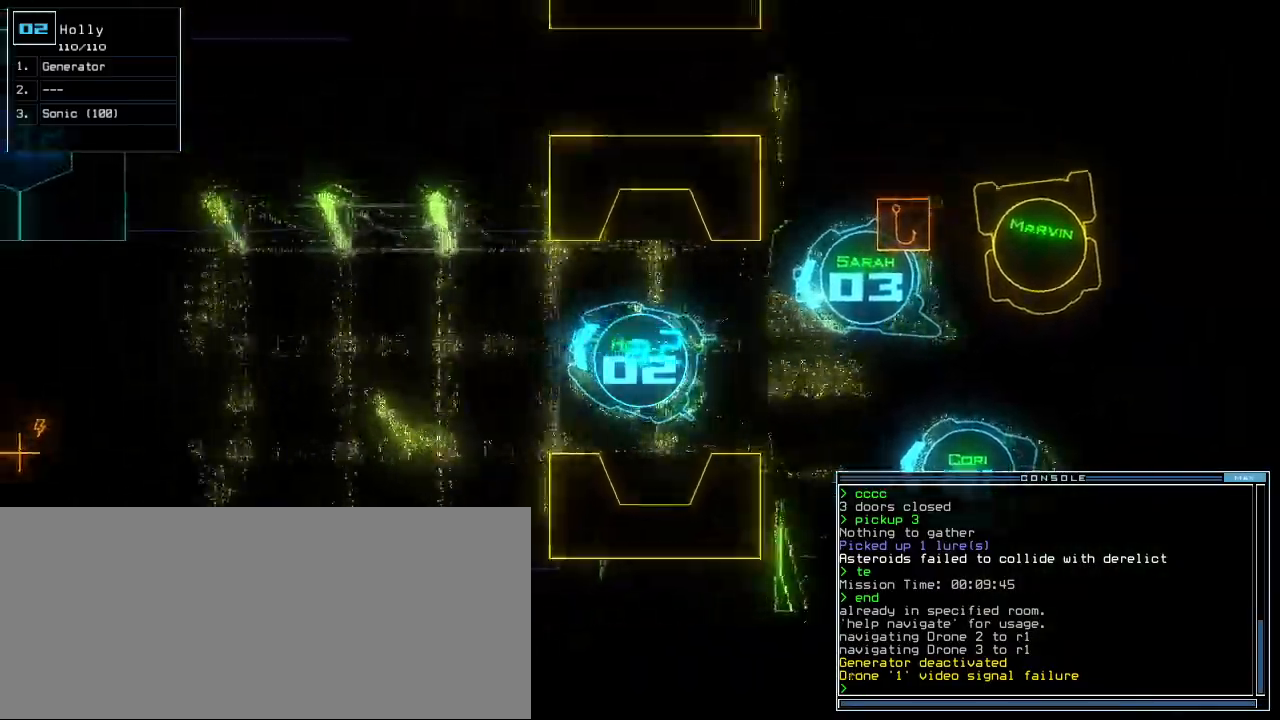
{"keys": ["up"], "events": [[80, "left", "up"], [200, "left", "down"], [320, "left", "up"]]}